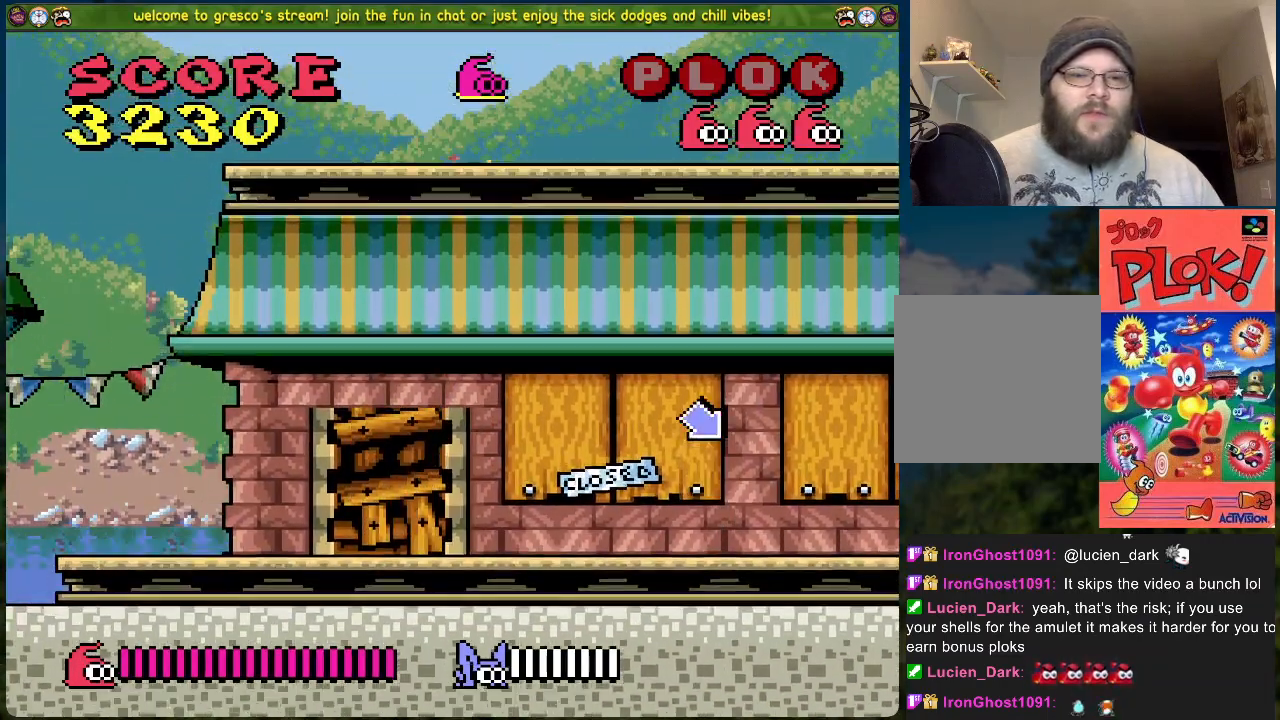
Gameplay with a controller (Xbox layout); each line is a JSON object with the inputs held at the frame after it. "events" lists button and stick changes between this image and that frame as [ms after this image, input, new state], when the widget could be followed in between. Not read: right_stick.
{"buttons": ["DPAD_RIGHT"], "left_stick": "center", "events": []}
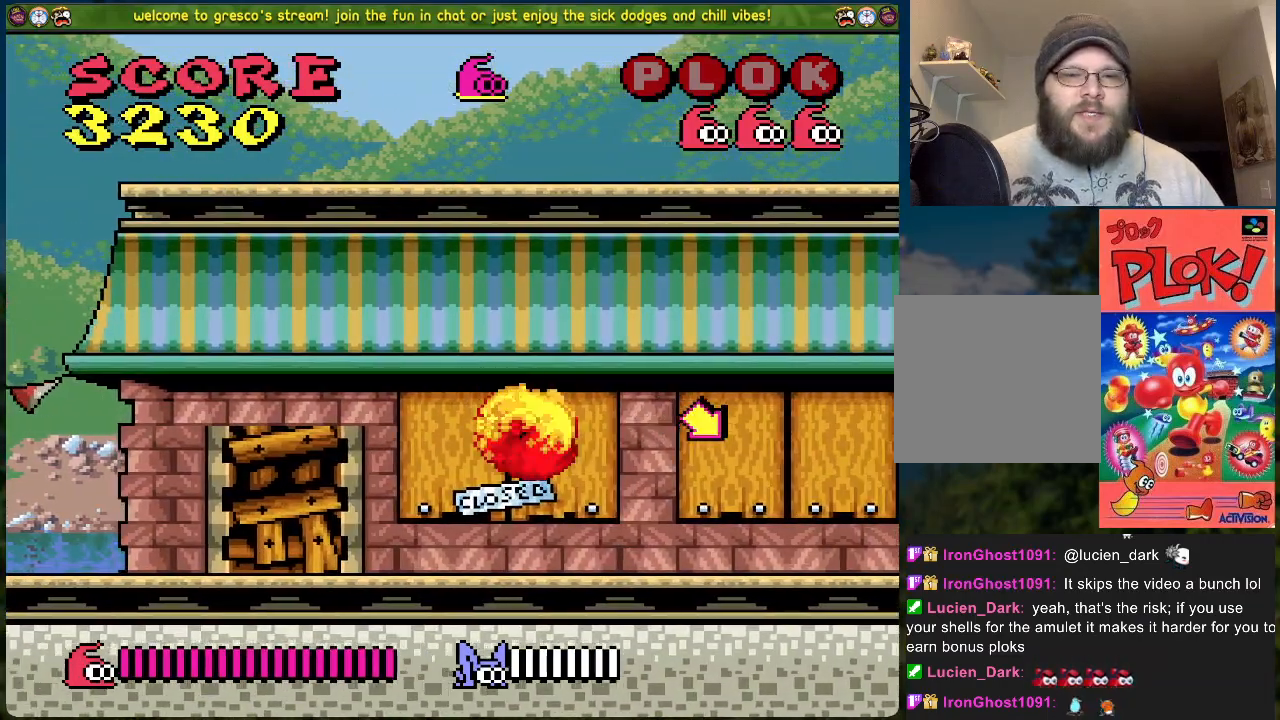
{"buttons": ["DPAD_RIGHT"], "left_stick": "center", "events": []}
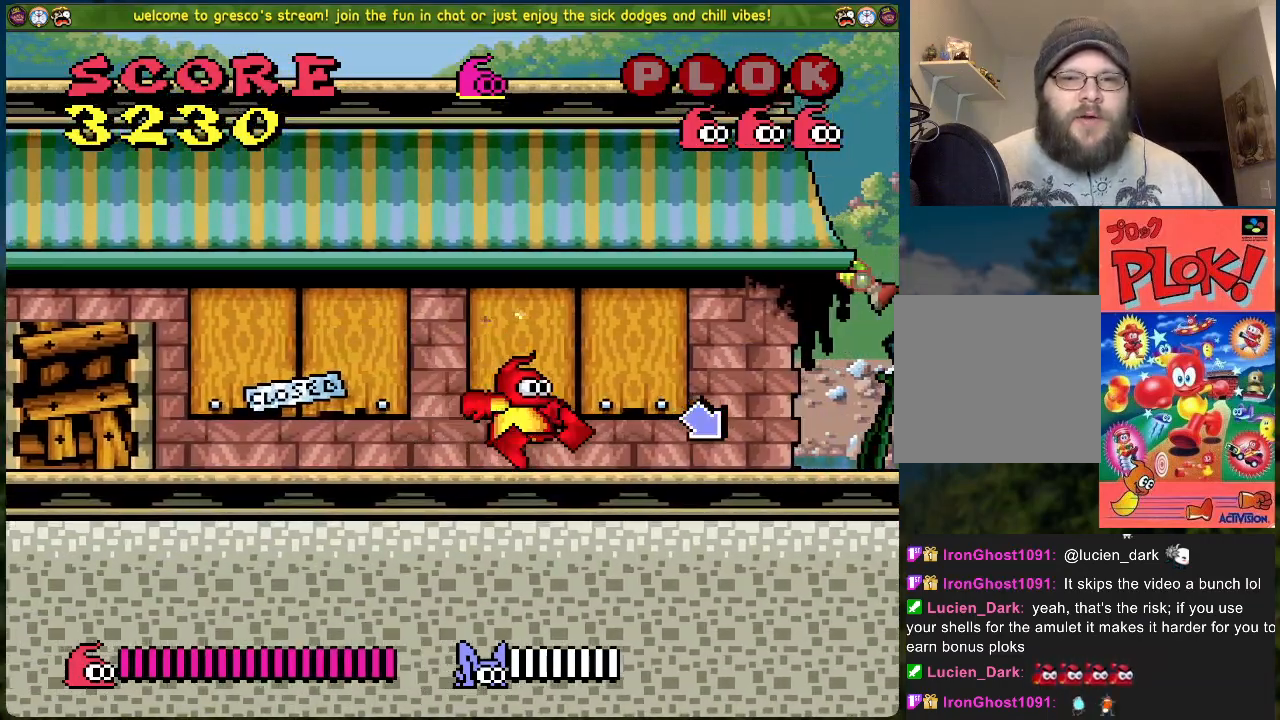
{"buttons": ["X"], "left_stick": "center", "events": [[67, "DPAD_RIGHT", "up"], [217, "A", "down"], [368, "X", "down"], [384, "A", "up"]]}
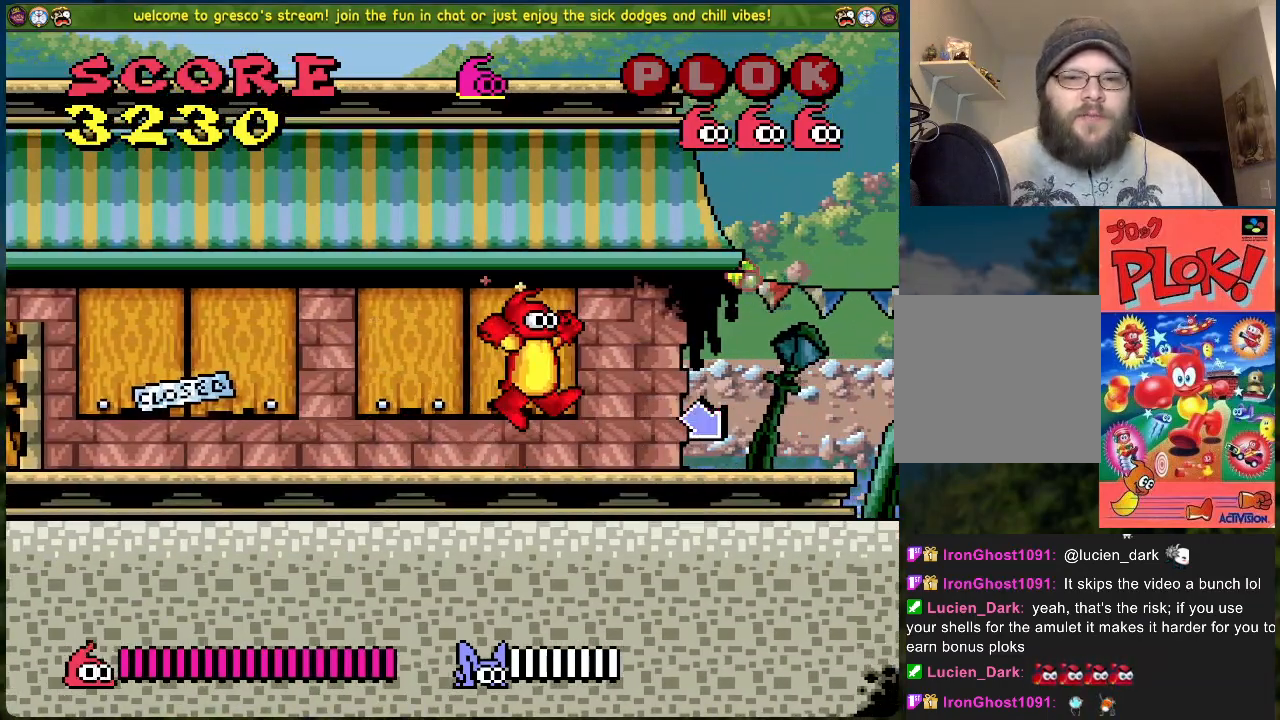
{"buttons": ["DPAD_RIGHT"], "left_stick": "center", "events": [[417, "DPAD_RIGHT", "down"], [417, "X", "up"]]}
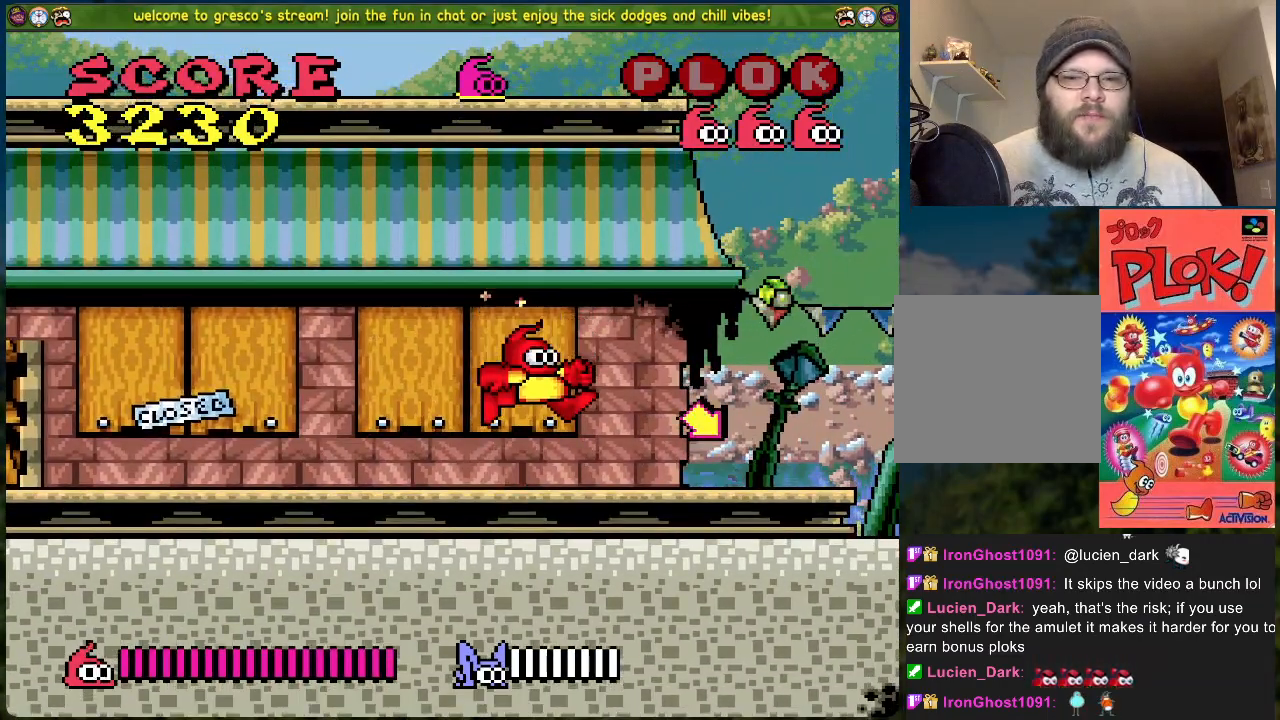
{"buttons": [], "left_stick": "center", "events": [[17, "DPAD_RIGHT", "up"], [117, "A", "down"], [267, "X", "down"], [334, "A", "up"], [384, "X", "up"]]}
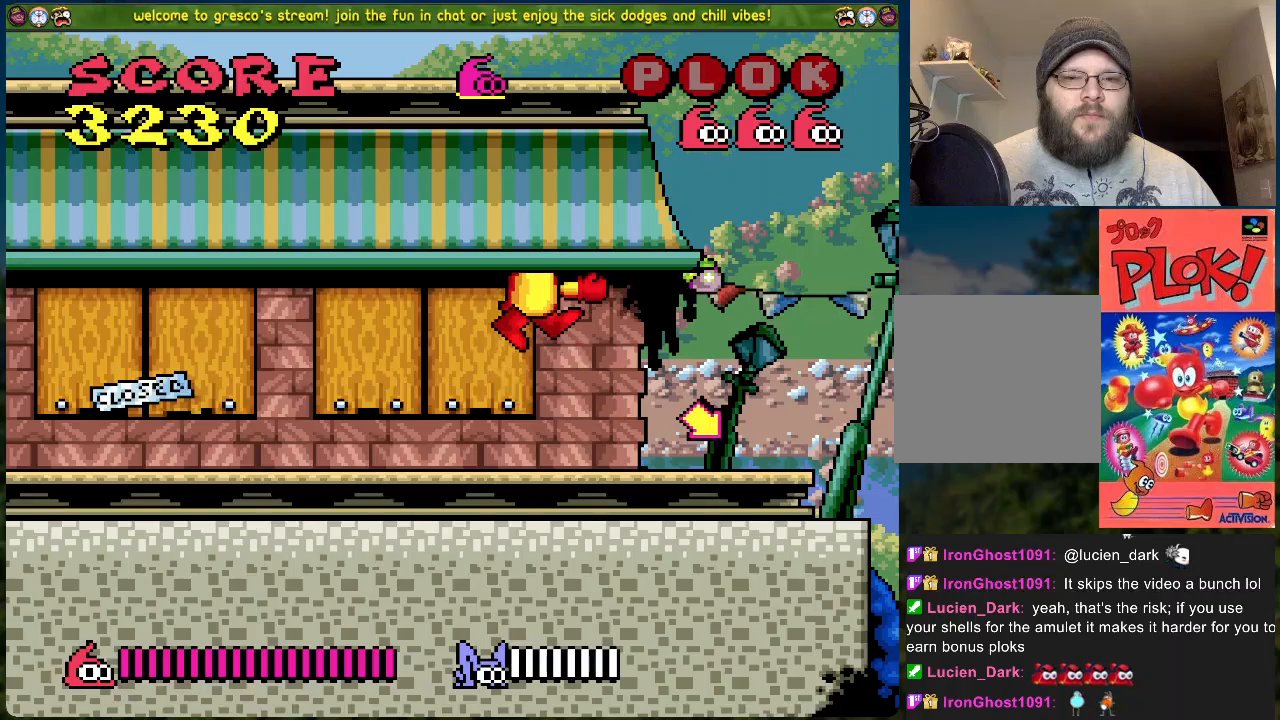
{"buttons": ["DPAD_LEFT"], "left_stick": "center", "events": [[250, "DPAD_LEFT", "down"]]}
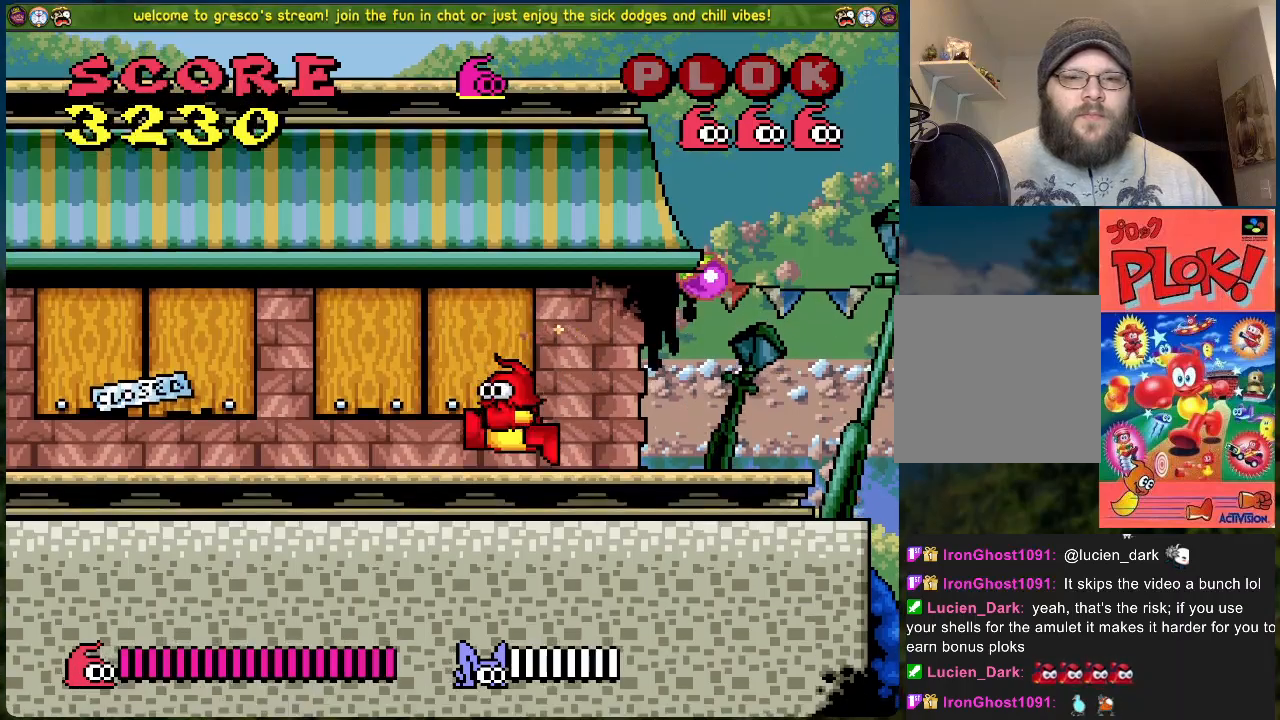
{"buttons": ["DPAD_LEFT"], "left_stick": "center", "events": []}
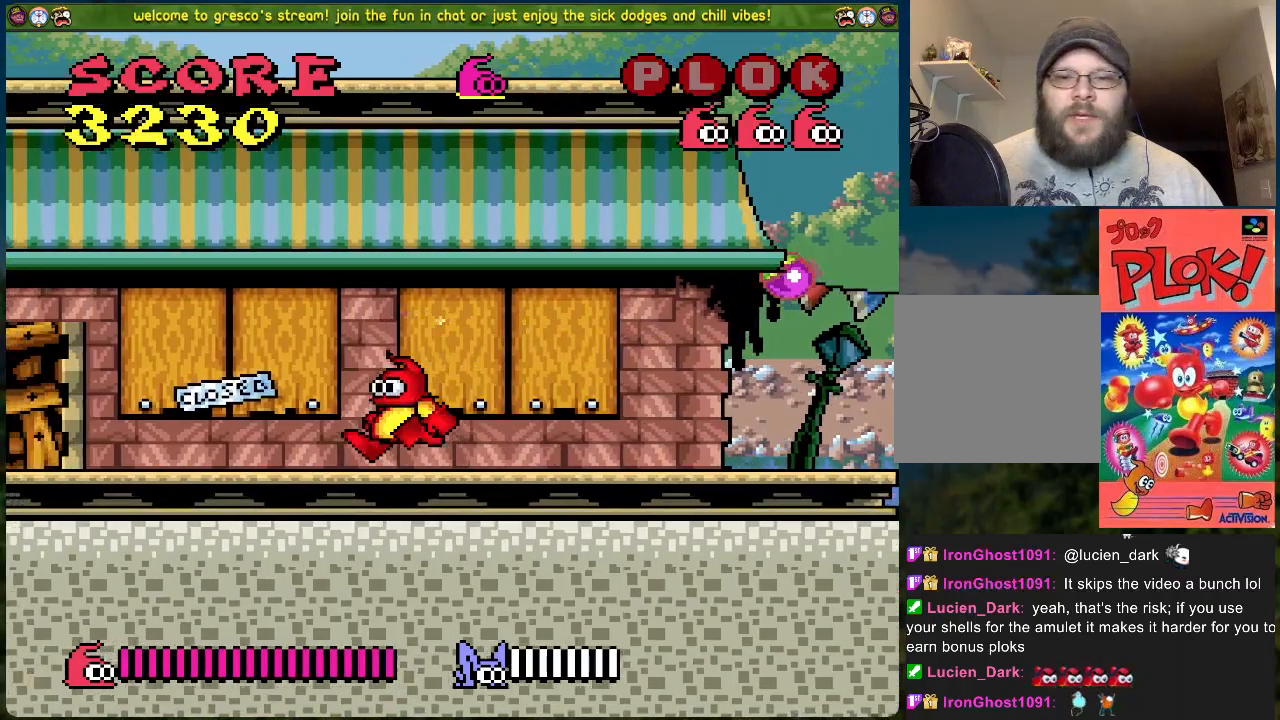
{"buttons": ["DPAD_LEFT"], "left_stick": "center", "events": []}
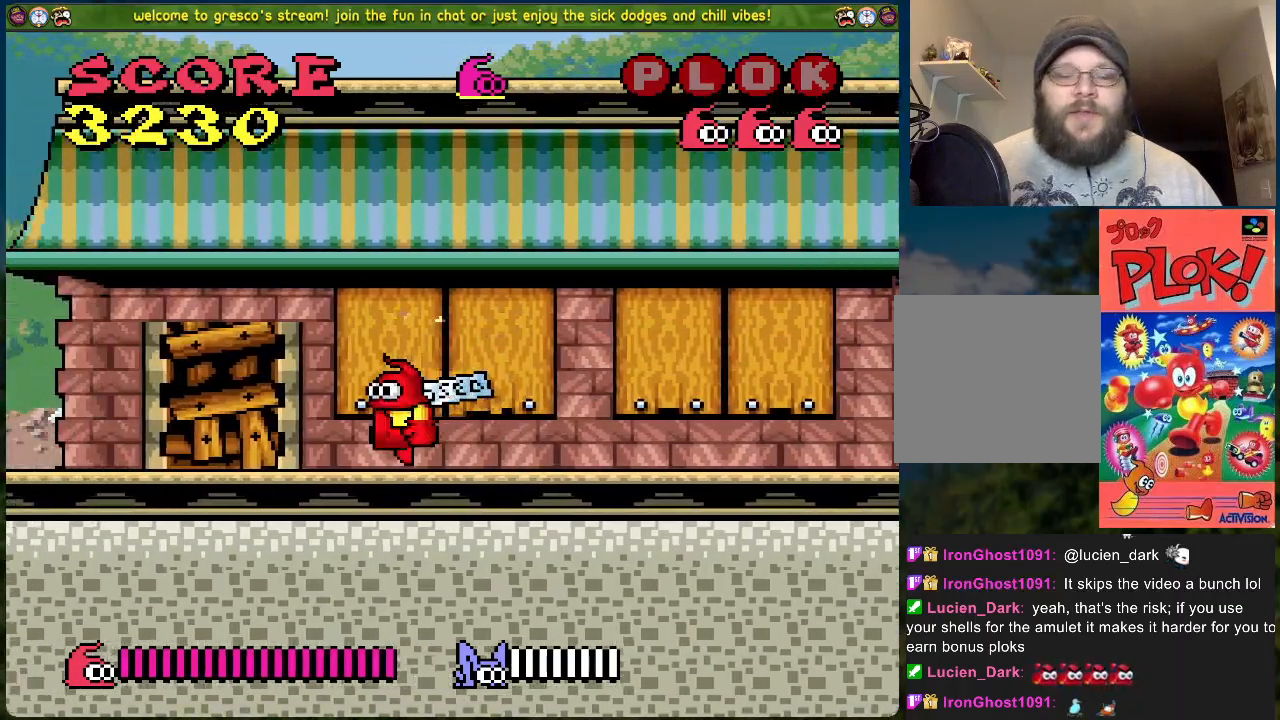
{"buttons": ["DPAD_LEFT"], "left_stick": "center", "events": []}
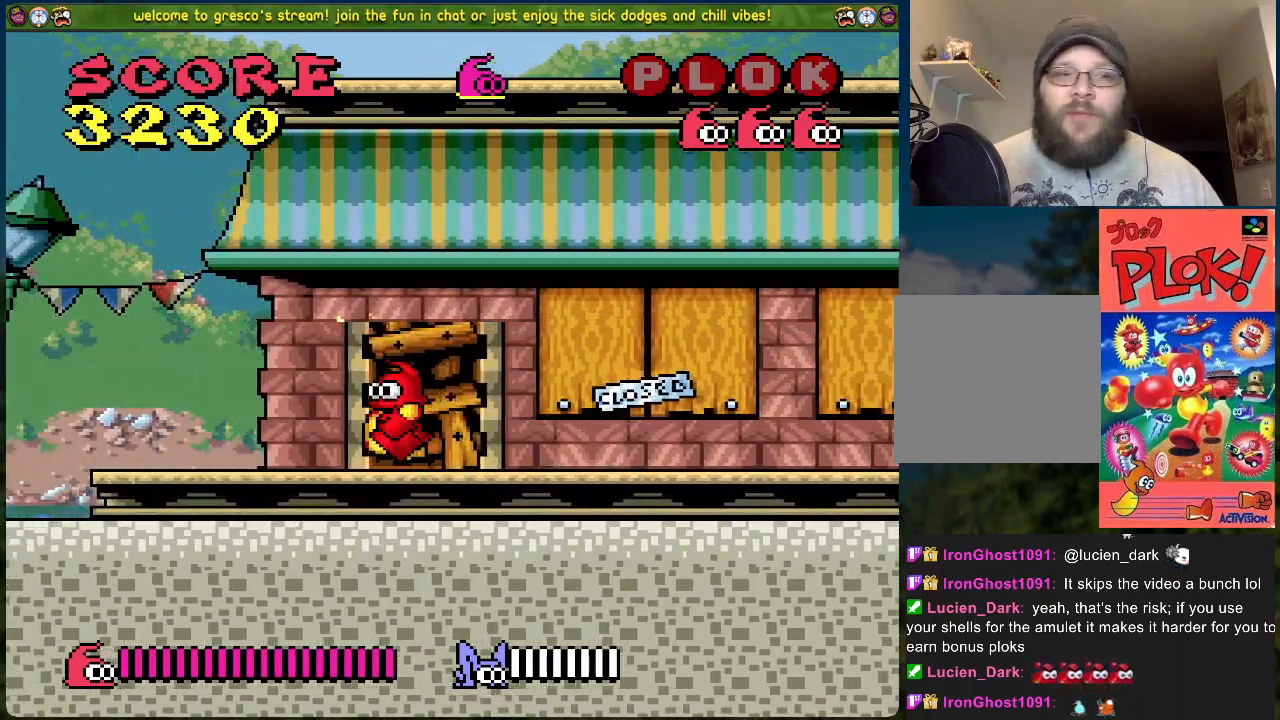
{"buttons": ["B"], "left_stick": "center", "events": [[218, "B", "down"], [351, "DPAD_LEFT", "up"]]}
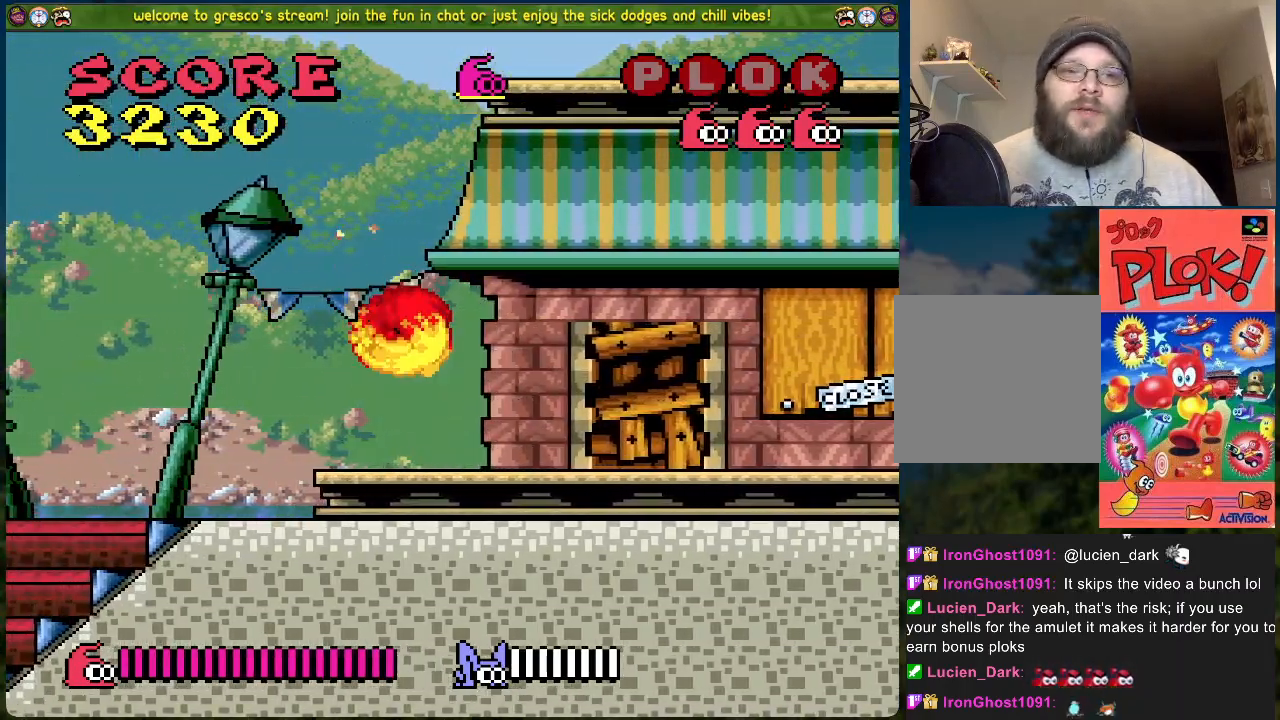
{"buttons": ["B", "DPAD_RIGHT"], "left_stick": "center", "events": [[67, "DPAD_RIGHT", "down"]]}
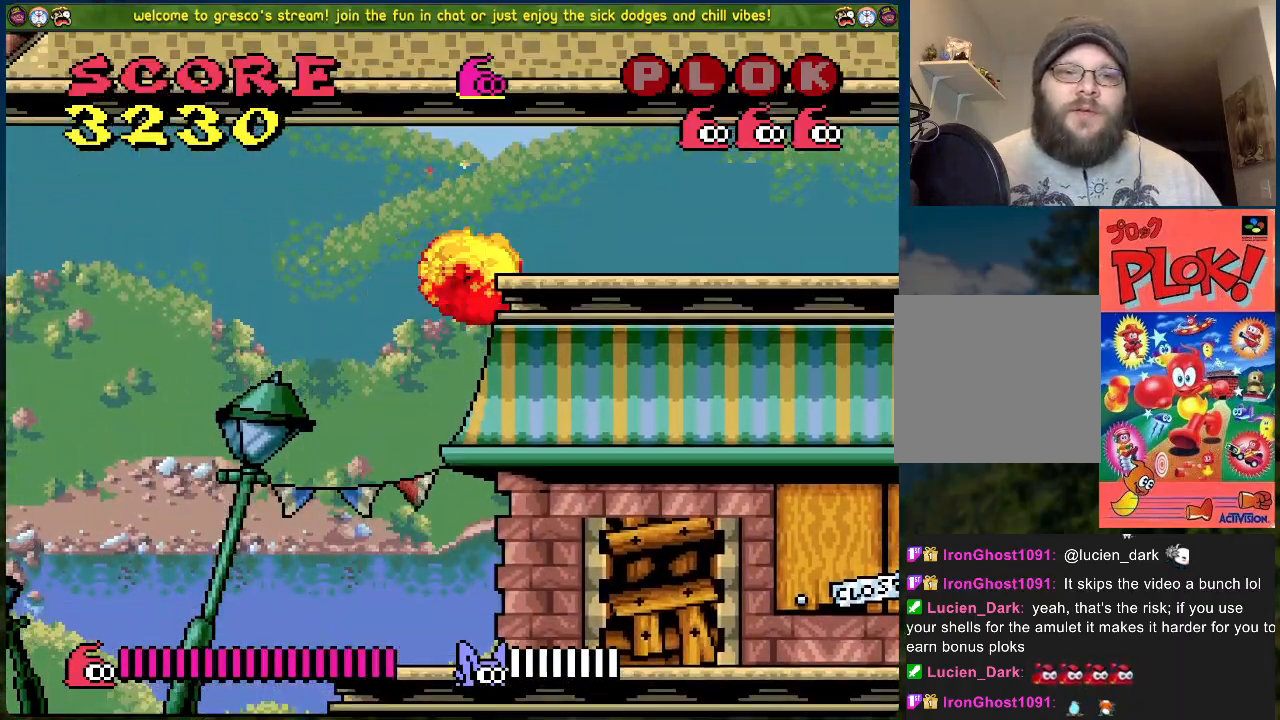
{"buttons": ["DPAD_RIGHT"], "left_stick": "center", "events": [[134, "B", "up"]]}
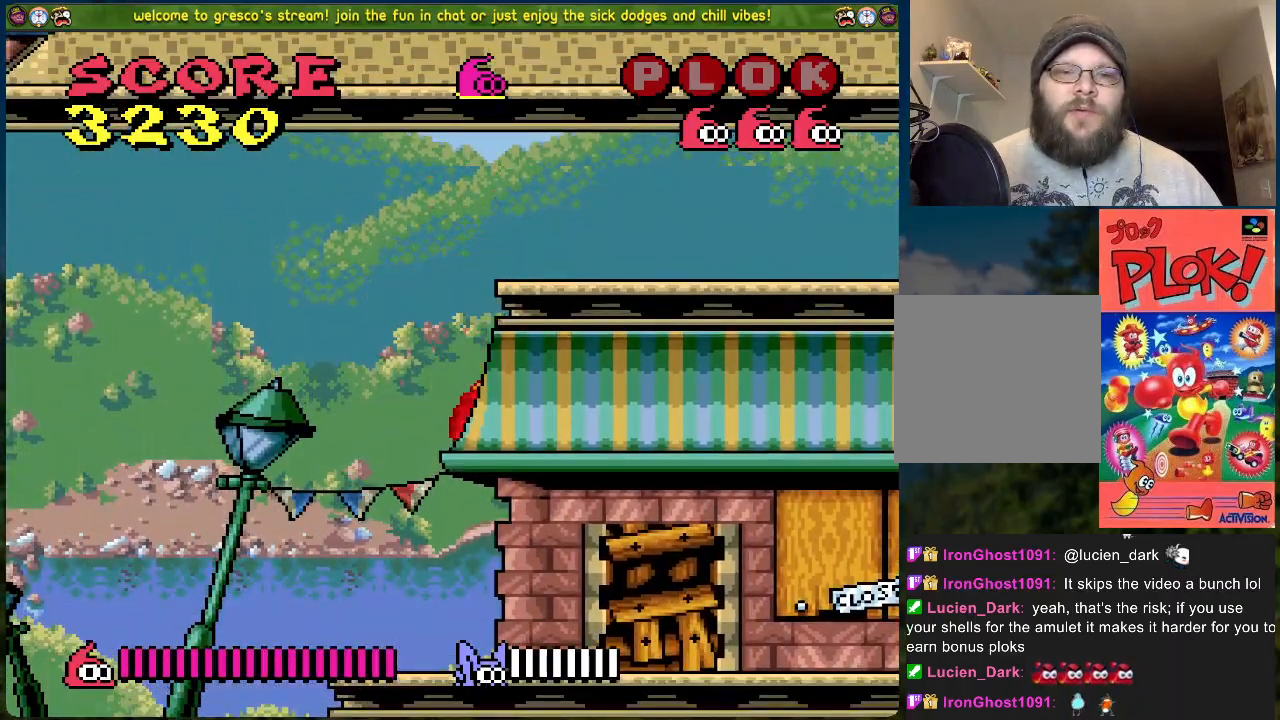
{"buttons": ["DPAD_RIGHT"], "left_stick": "center", "events": []}
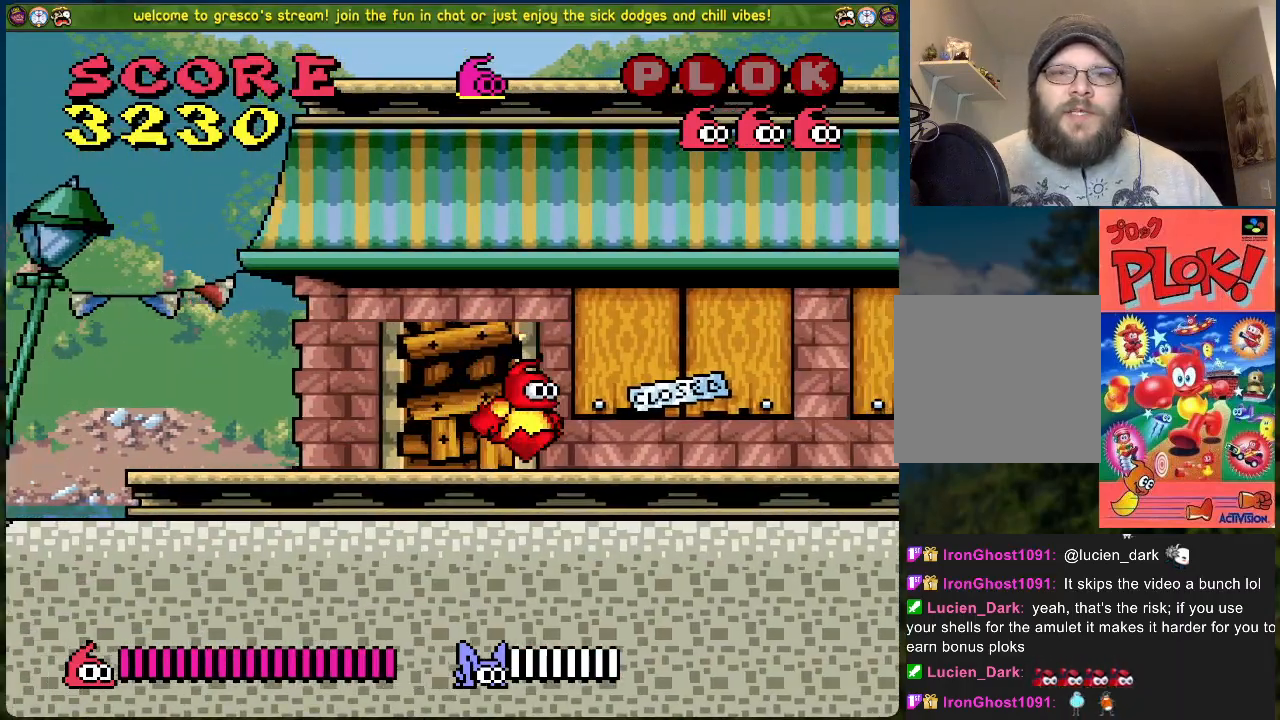
{"buttons": ["DPAD_RIGHT"], "left_stick": "center", "events": []}
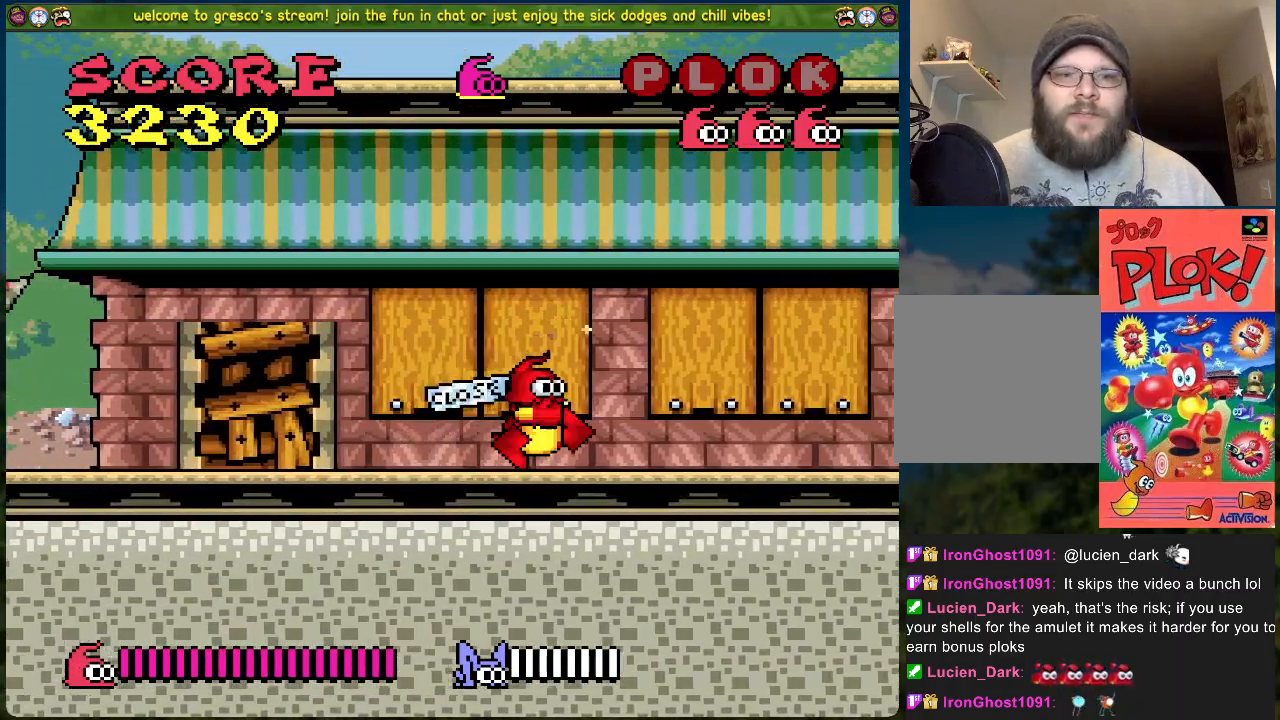
{"buttons": ["DPAD_RIGHT"], "left_stick": "center", "events": []}
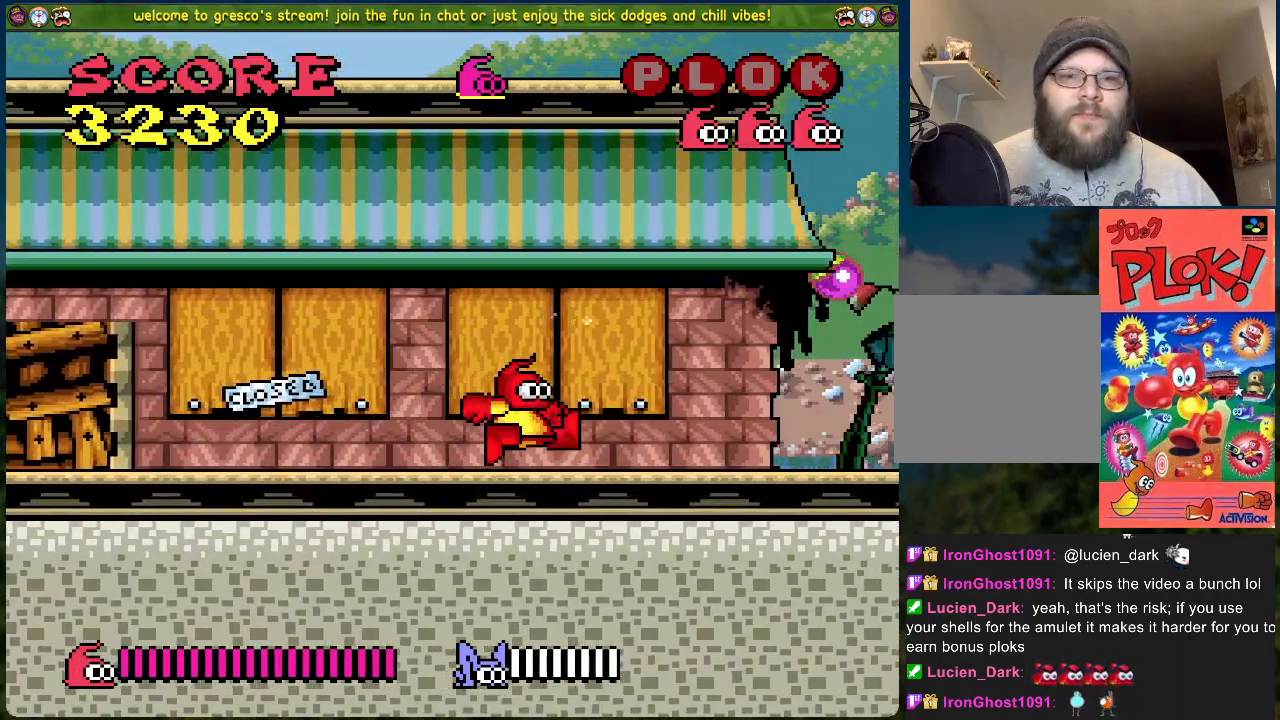
{"buttons": ["DPAD_RIGHT"], "left_stick": "center", "events": []}
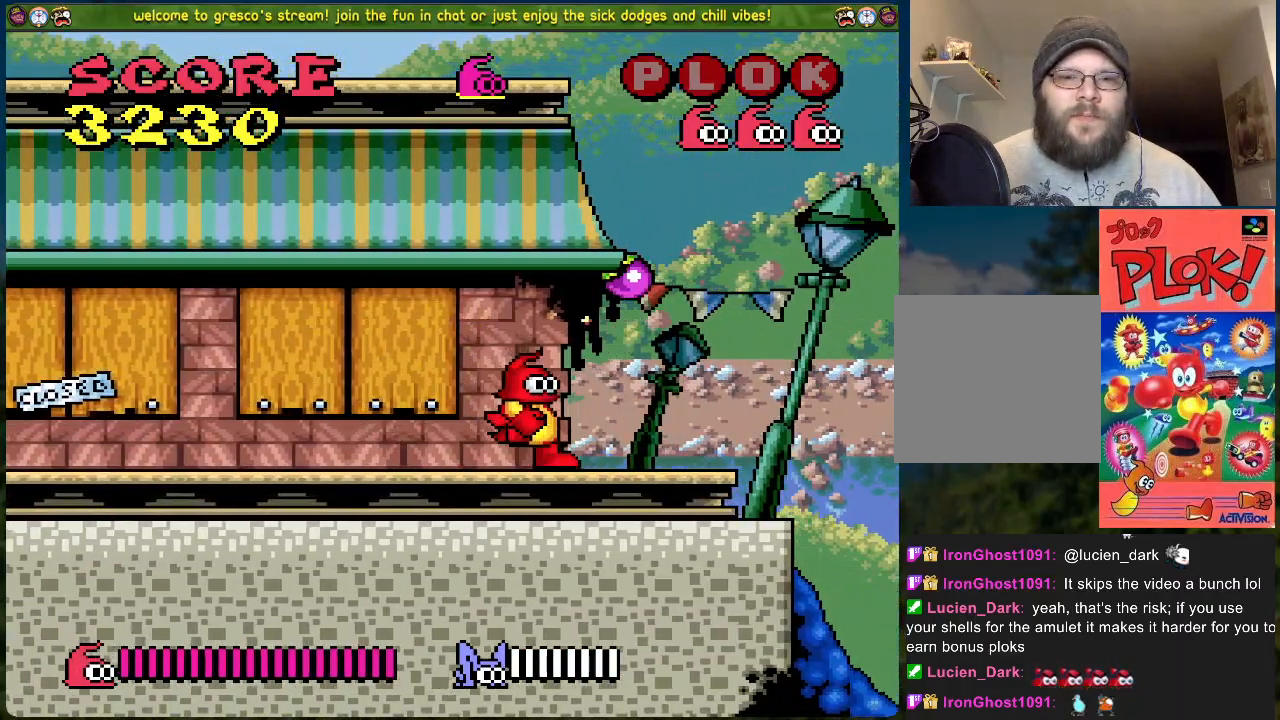
{"buttons": ["DPAD_RIGHT"], "left_stick": "center", "events": []}
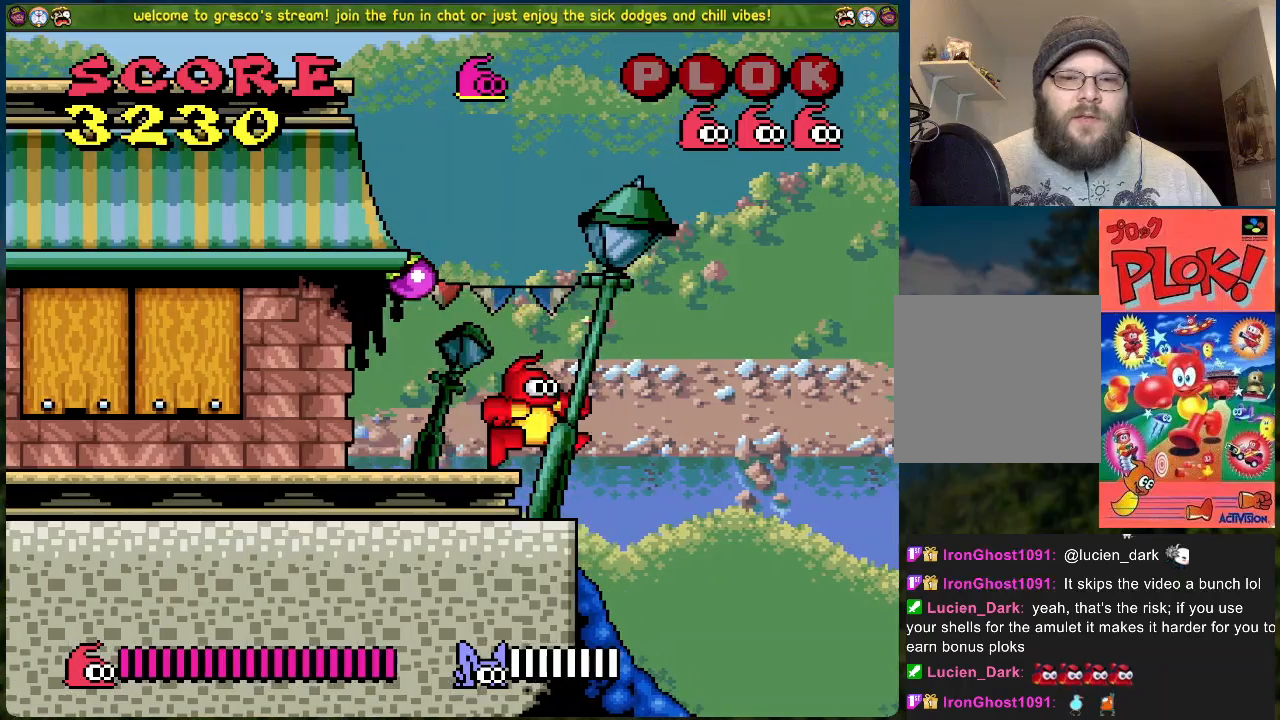
{"buttons": [], "left_stick": "center", "events": [[201, "X", "down"], [234, "DPAD_RIGHT", "up"], [351, "X", "up"]]}
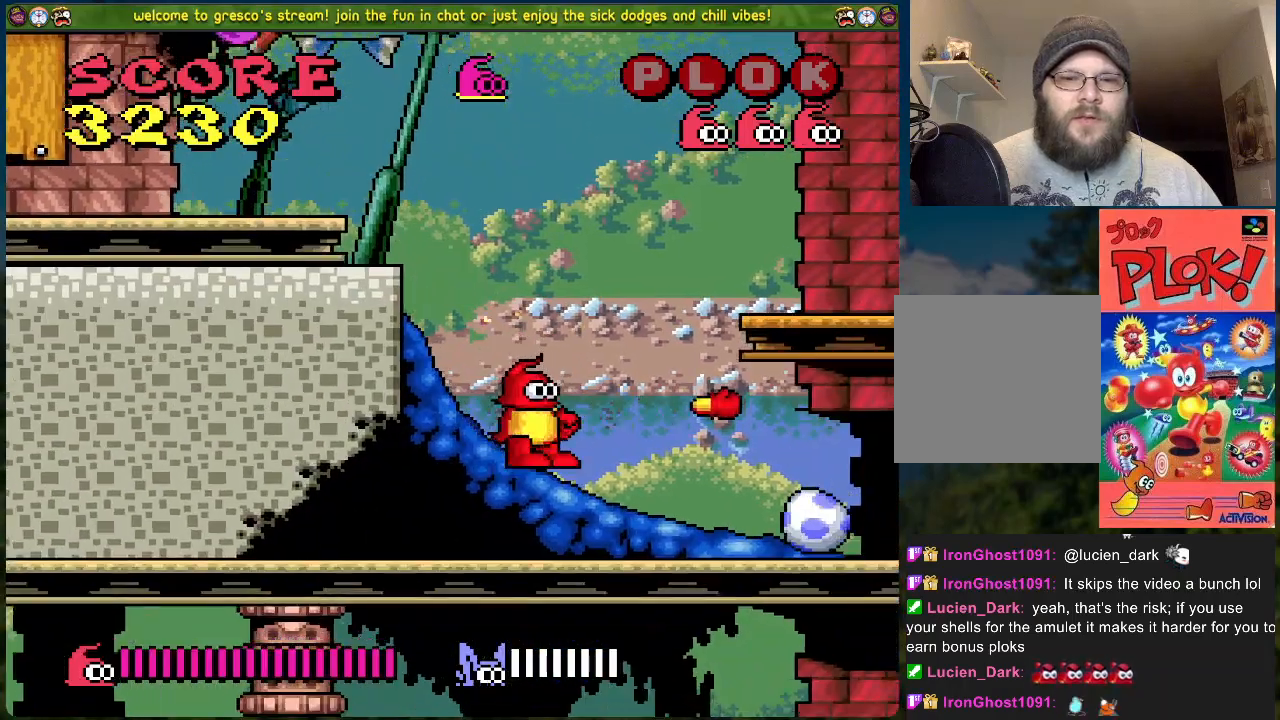
{"buttons": ["X"], "left_stick": "center", "events": [[251, "DPAD_RIGHT", "down"], [401, "DPAD_RIGHT", "up"], [451, "X", "down"]]}
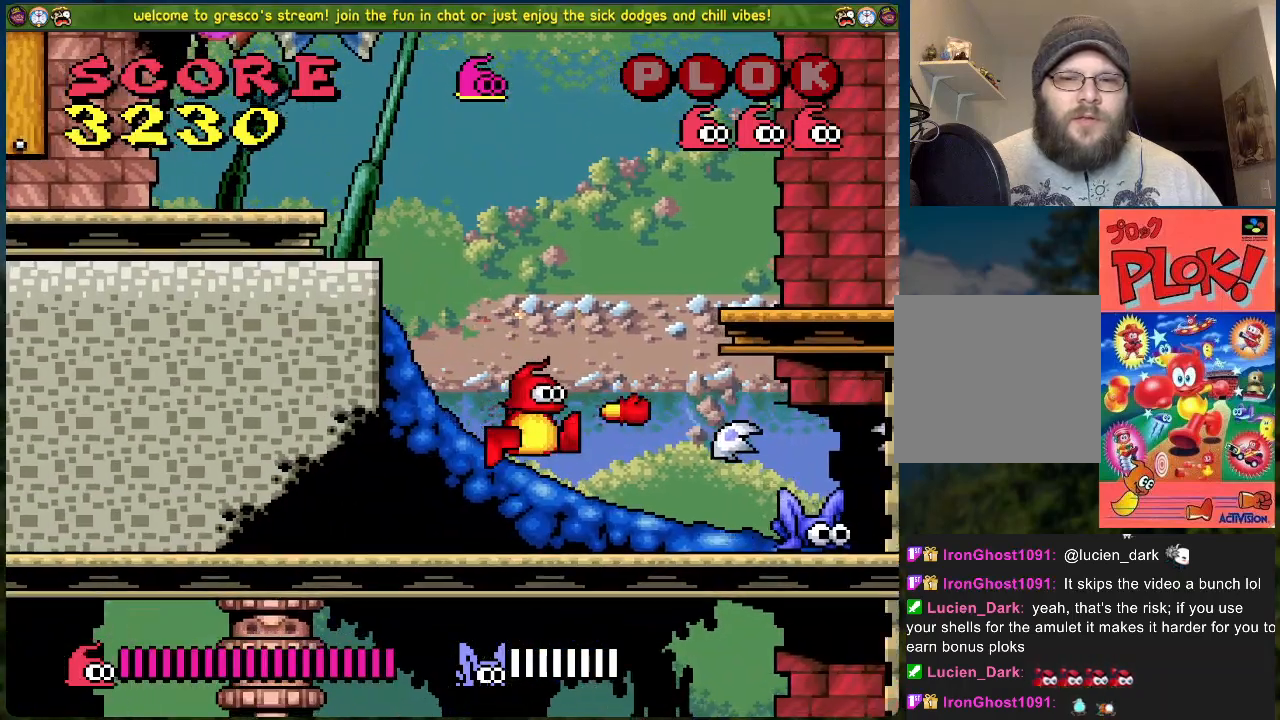
{"buttons": [], "left_stick": "center", "events": [[134, "X", "up"]]}
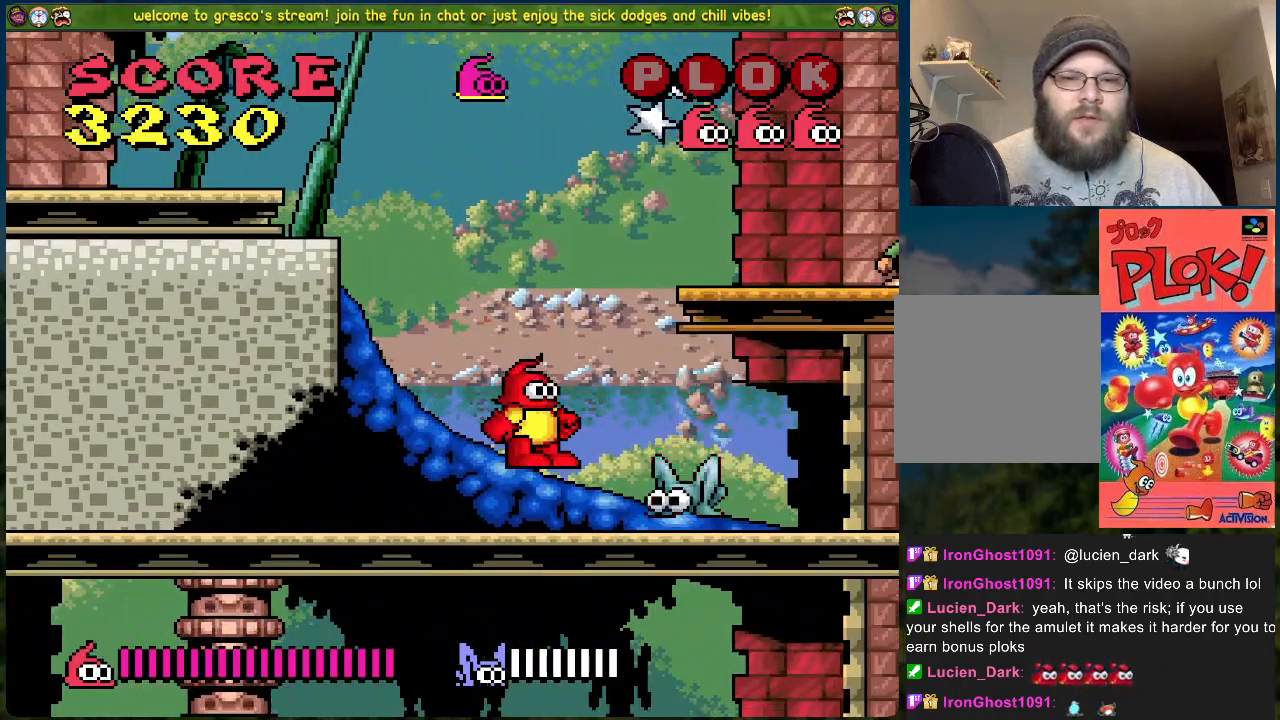
{"buttons": [], "left_stick": "center", "events": []}
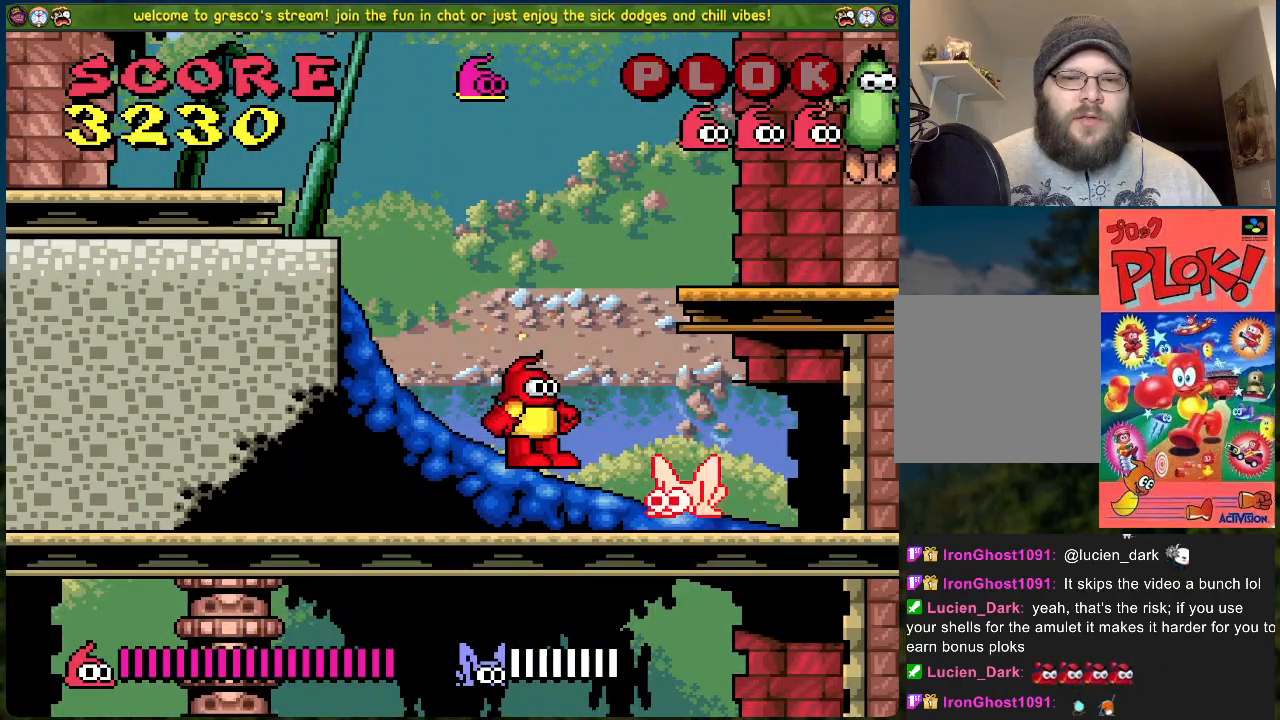
{"buttons": [], "left_stick": "center", "events": [[17, "X", "down"], [167, "X", "up"]]}
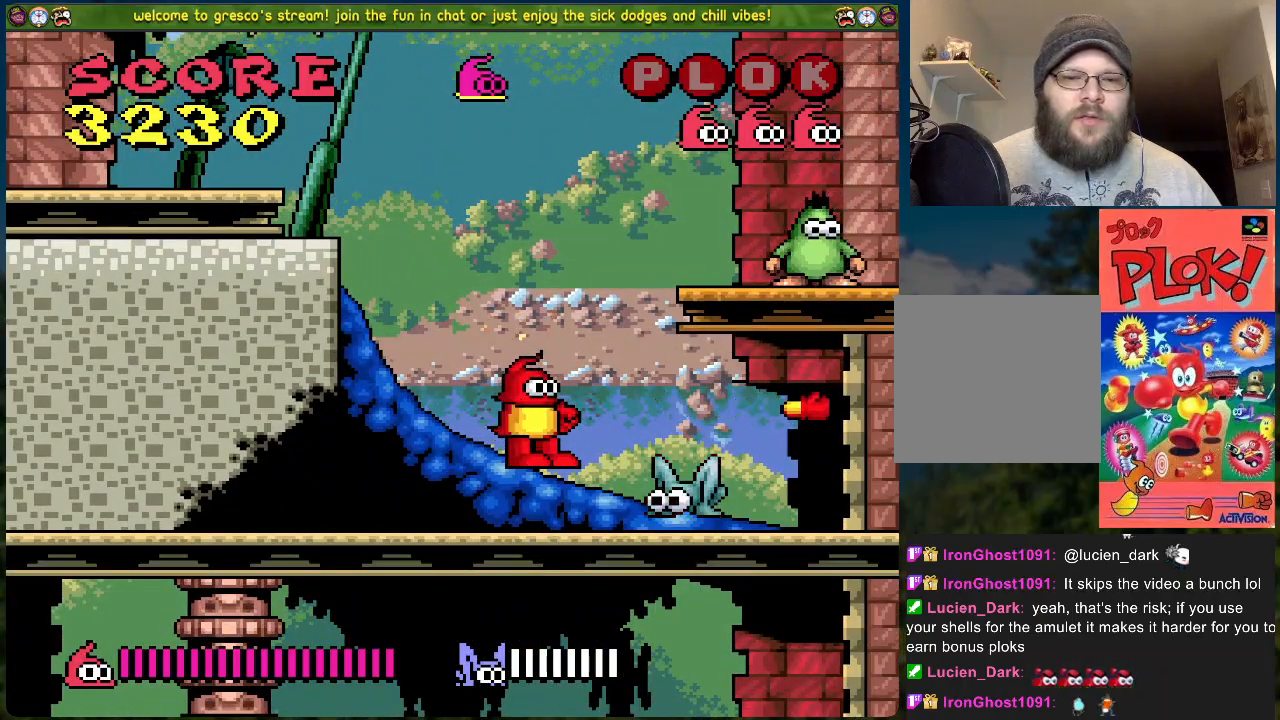
{"buttons": ["X", "DPAD_RIGHT"], "left_stick": "center", "events": [[16, "DPAD_LEFT", "down"], [284, "DPAD_LEFT", "up"], [334, "DPAD_RIGHT", "down"], [401, "X", "down"]]}
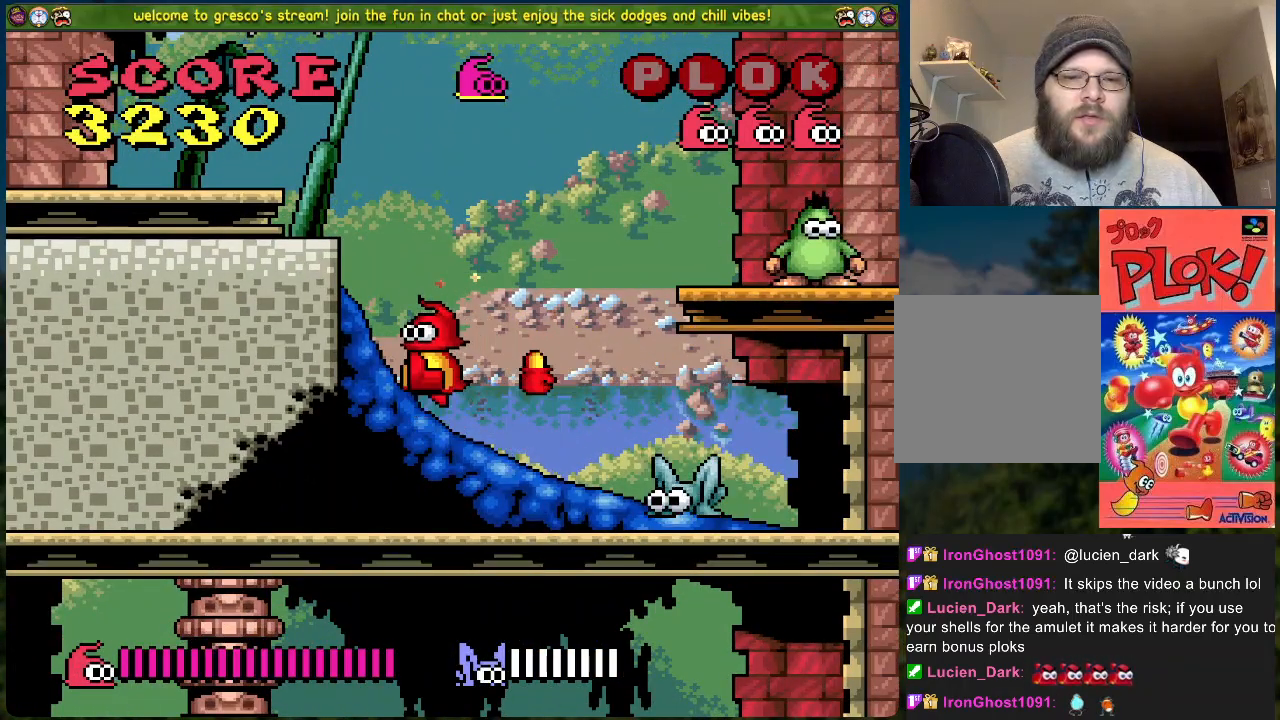
{"buttons": ["DPAD_LEFT"], "left_stick": "center", "events": [[17, "DPAD_RIGHT", "up"], [167, "DPAD_LEFT", "down"], [167, "X", "up"]]}
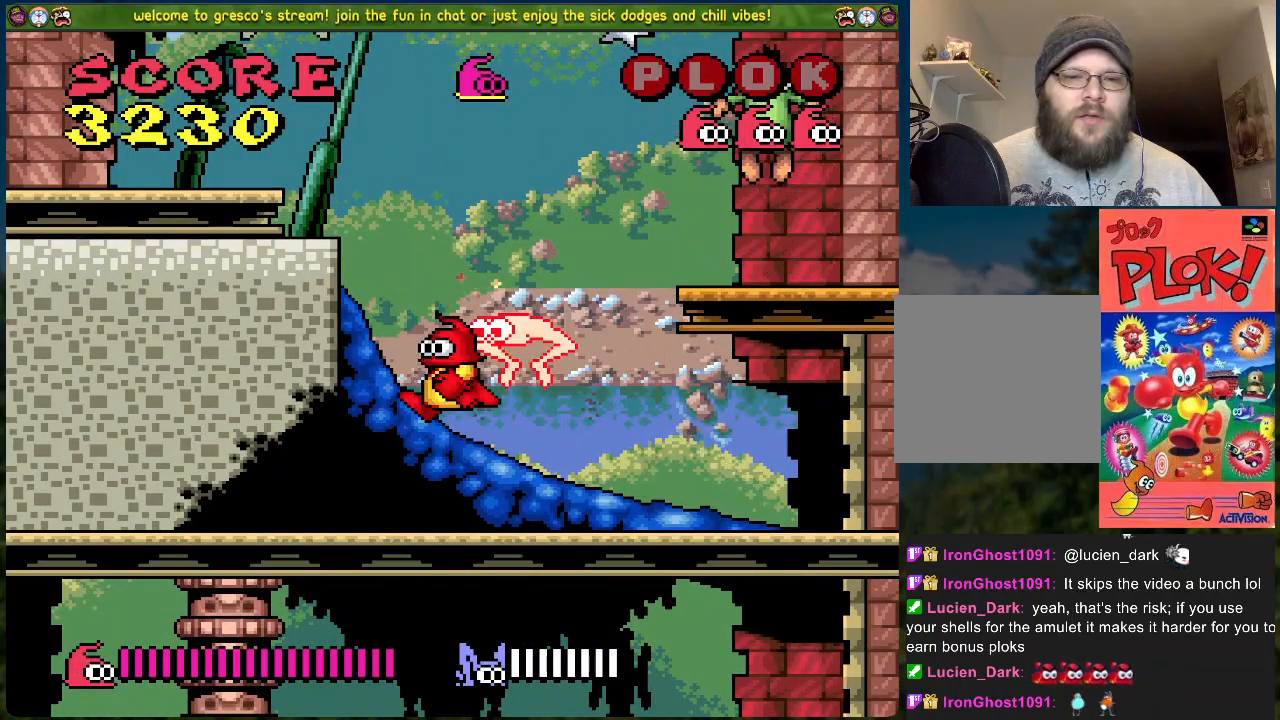
{"buttons": ["B"], "left_stick": "center", "events": [[184, "DPAD_LEFT", "up"], [451, "B", "down"]]}
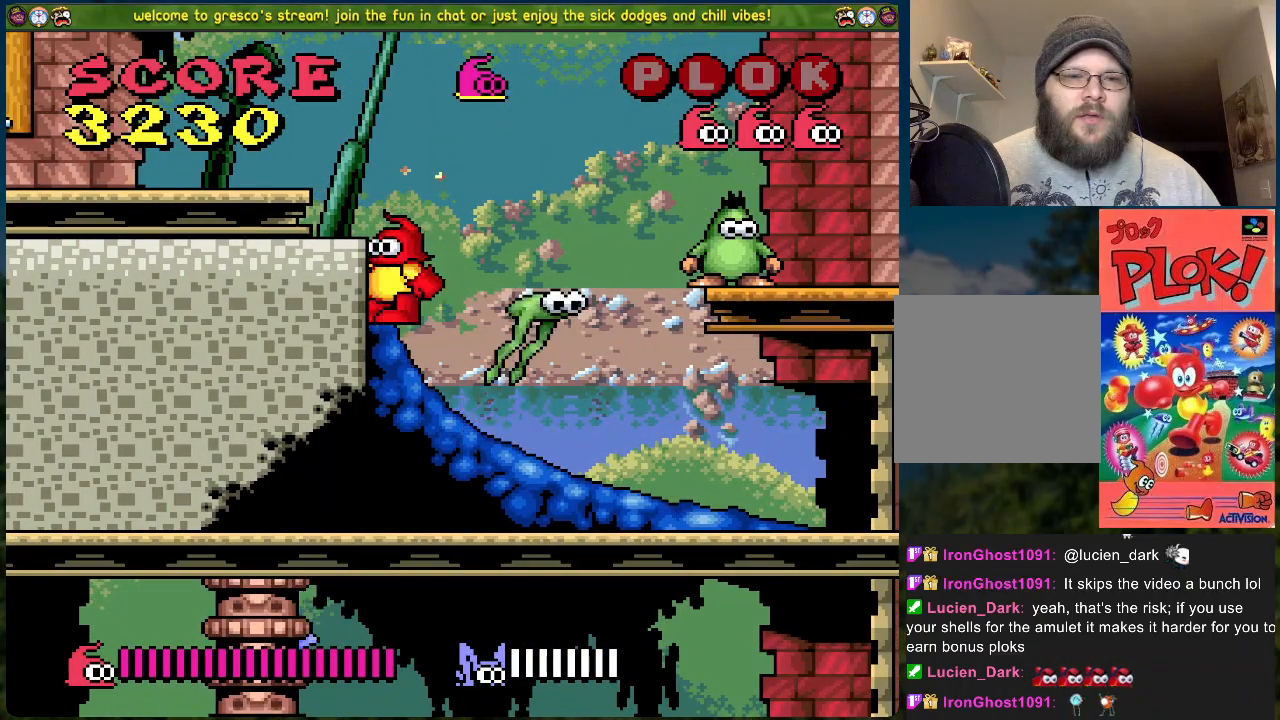
{"buttons": ["DPAD_LEFT"], "left_stick": "center", "events": [[151, "B", "up"], [435, "DPAD_LEFT", "down"]]}
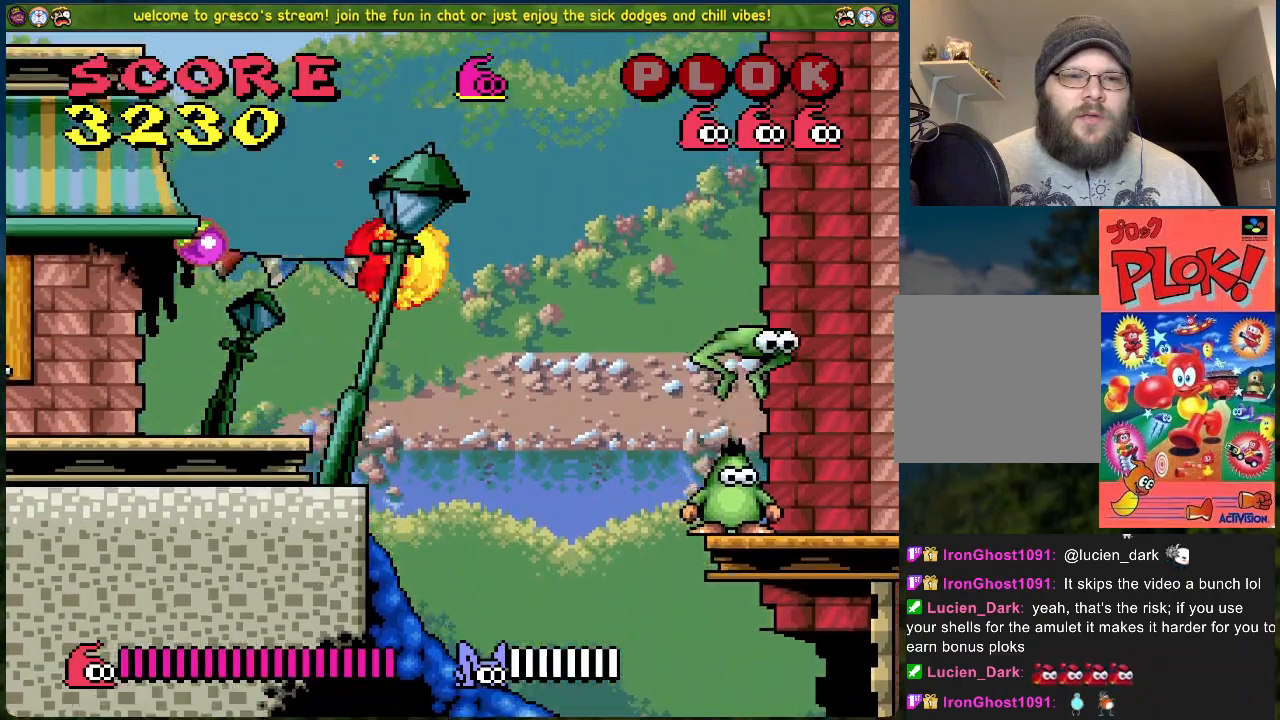
{"buttons": ["X", "DPAD_RIGHT"], "left_stick": "center", "events": [[83, "DPAD_LEFT", "up"], [217, "DPAD_RIGHT", "down"], [435, "X", "down"]]}
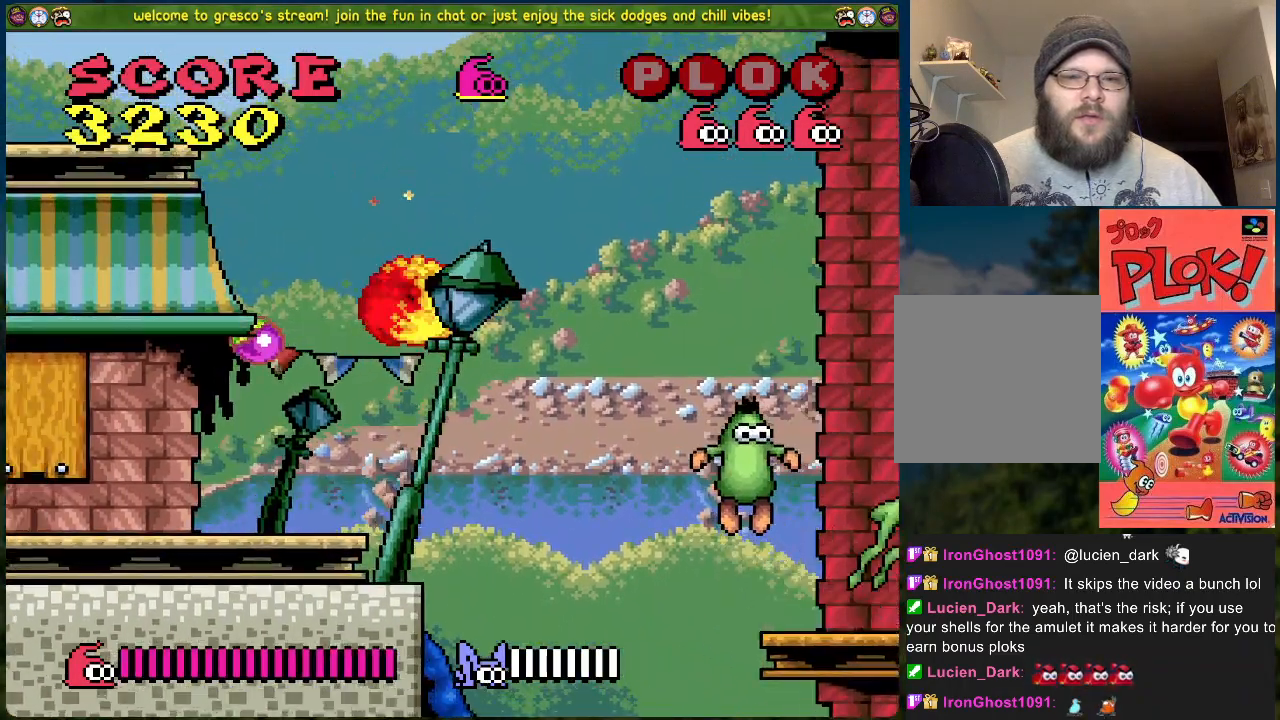
{"buttons": ["DPAD_RIGHT"], "left_stick": "center", "events": [[17, "DPAD_RIGHT", "up"], [218, "X", "up"], [435, "DPAD_RIGHT", "down"]]}
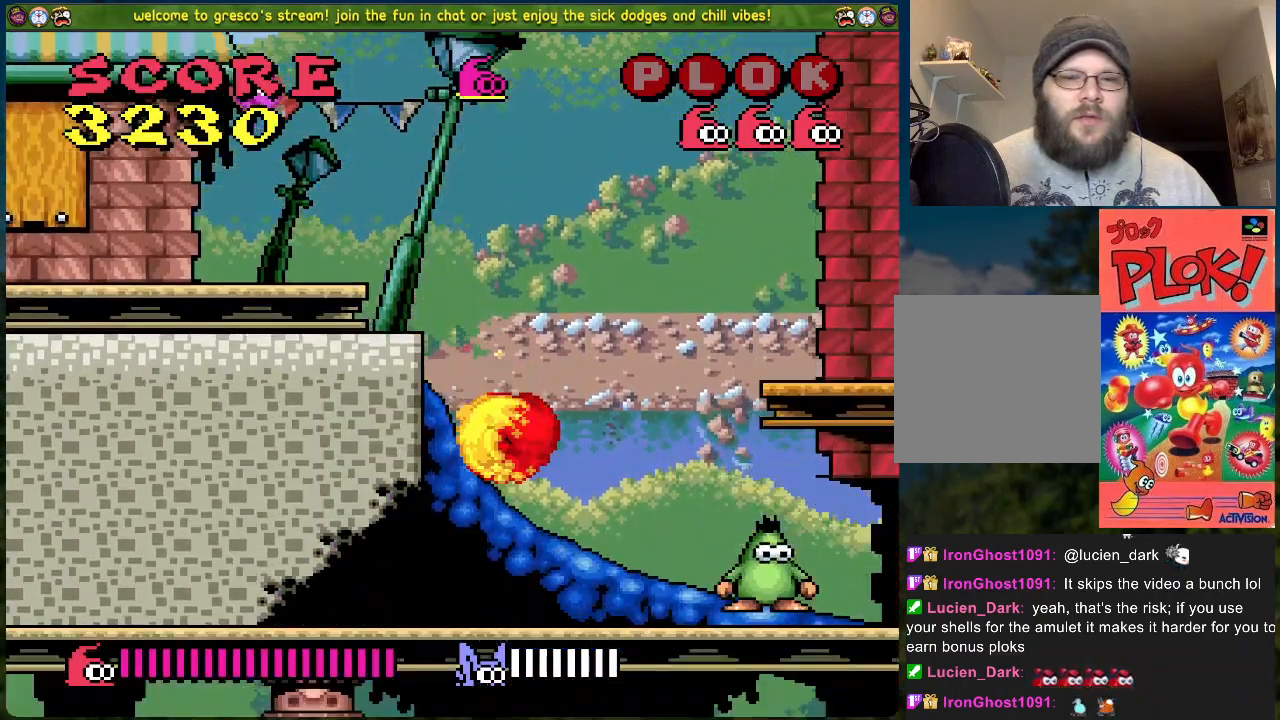
{"buttons": ["A", "X"], "left_stick": "center", "events": [[100, "X", "down"], [117, "DPAD_RIGHT", "up"], [217, "X", "up"], [334, "A", "down"], [485, "X", "down"]]}
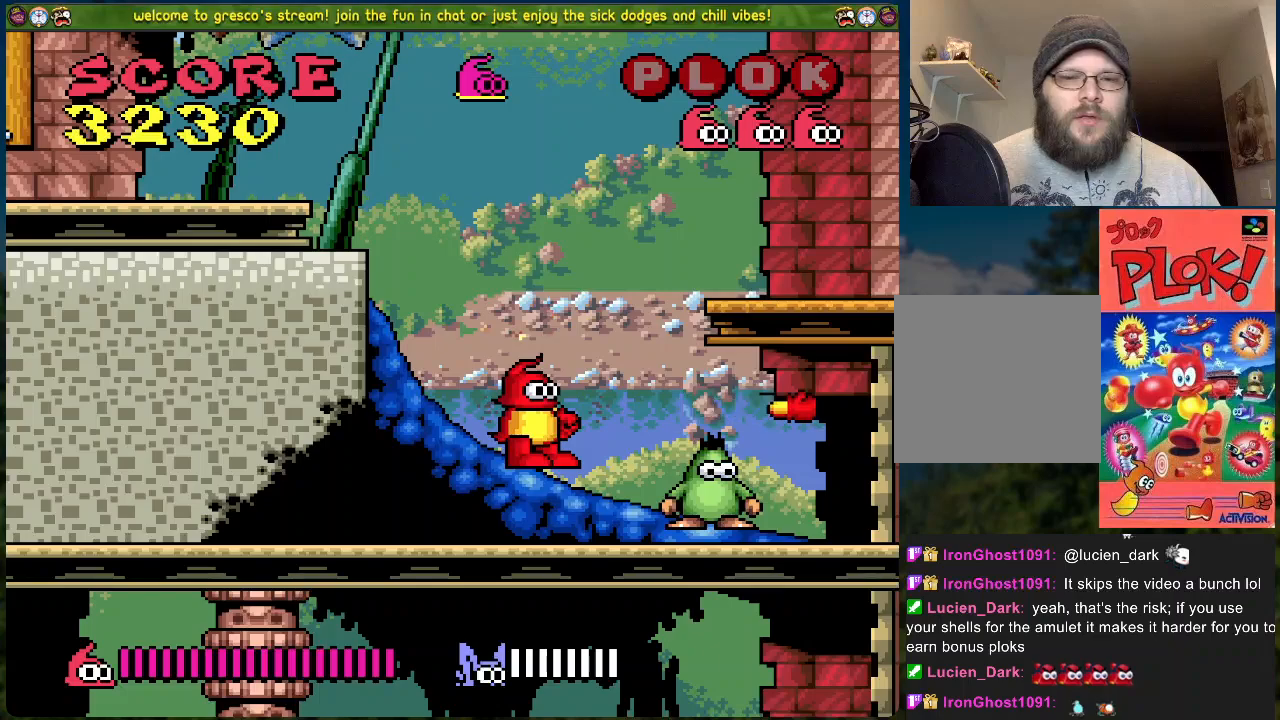
{"buttons": [], "left_stick": "center", "events": [[50, "A", "up"], [101, "X", "up"]]}